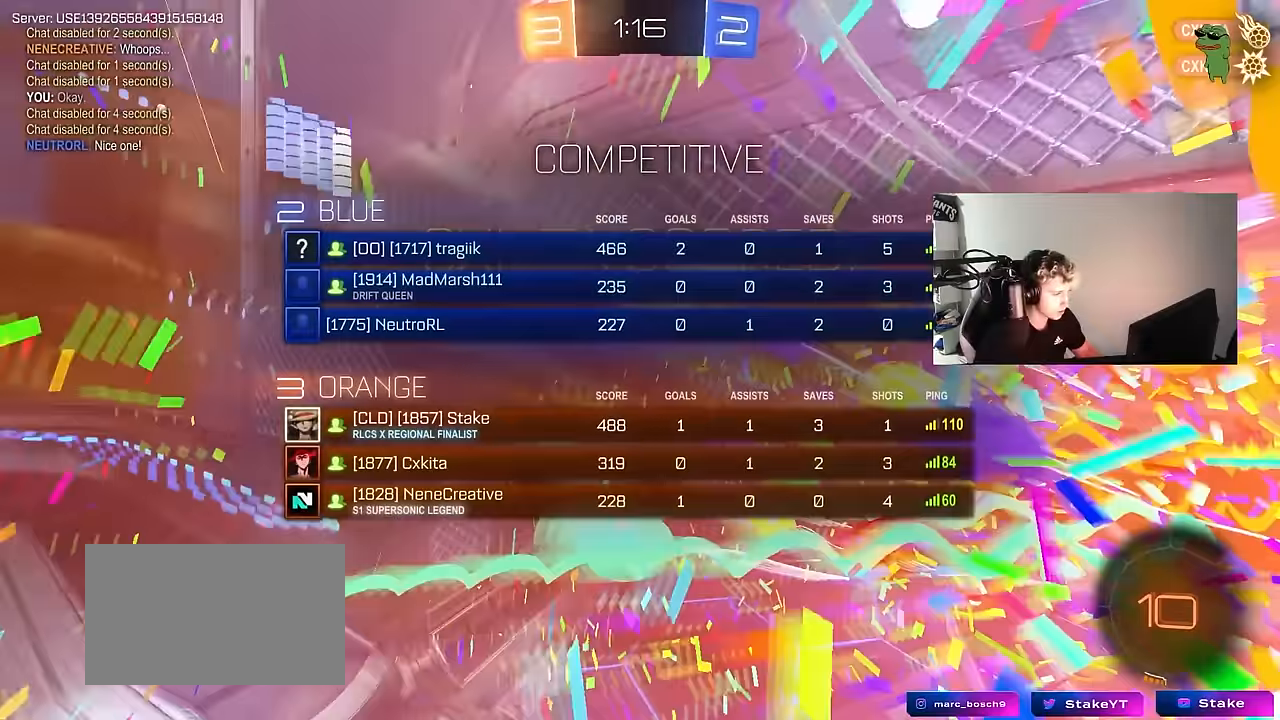
Gameplay with keyboard and mouse; each line is a JSON object with the keys and mouse buttons held at the frame after it. "events" lists presses ("down") and releases ("up") of "1", "2", "3", "4", "5", "a", "alt", "c", "caps_lock", "ctrl", "d", "e", "f", "g", "q", "r", "s", "shift", "space", "t", "tab", "v", "w", "x", "z", "mouse_left", "mouse_wheel" and "mouse_right" between this image and that frame as [ms after this image, input, new state], when the widget could be followed in between. "mouse_left", "mouse_wheel", "mouse_right" = the "left", "wheel", "right" buttons of the "mouse" list. No other keys are recorded. "wheel" means that the mouse wheel is clicked or scrolled. "mouse_move" is the direction in which the mouse moves at that frame (one of eight, or "still"), when it could be read.
{"keys": ["tab"], "mouse": [], "mouse_move": "still", "events": [[133, "space", "down"], [283, "space", "up"]]}
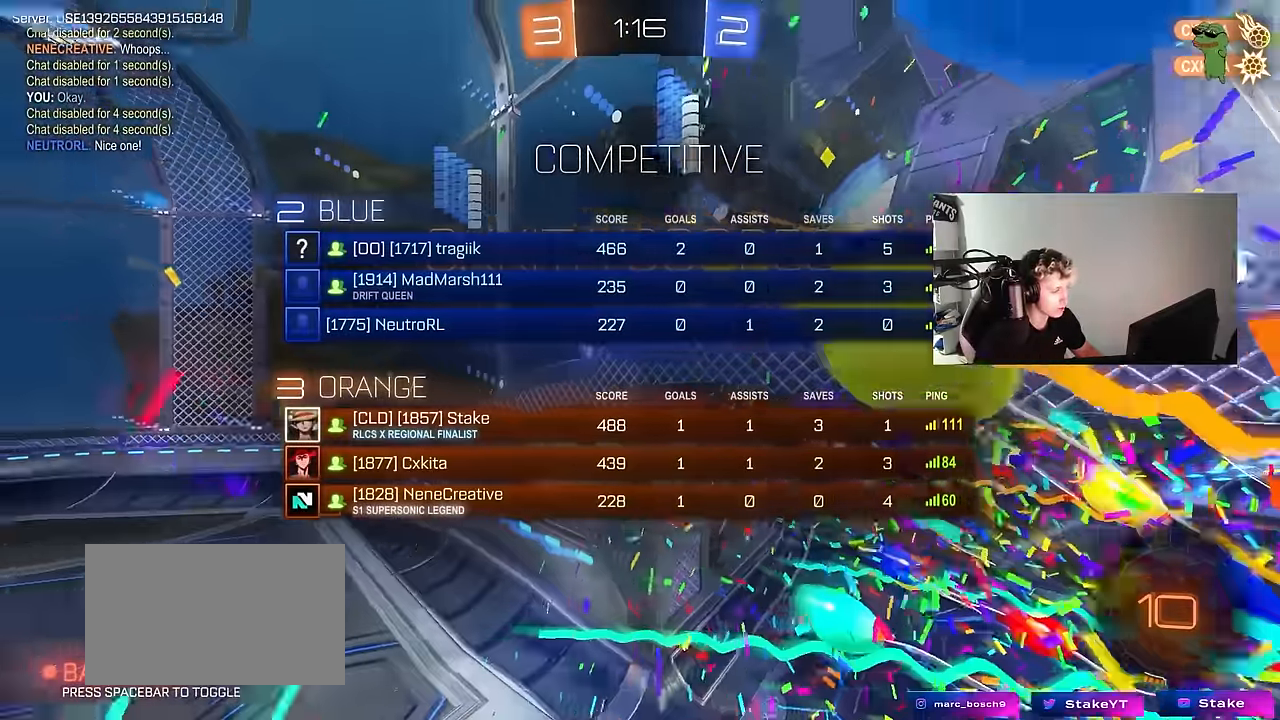
{"keys": ["d", "s"], "mouse": [], "mouse_move": "still", "events": [[17, "s", "down"], [67, "d", "down"], [100, "tab", "up"]]}
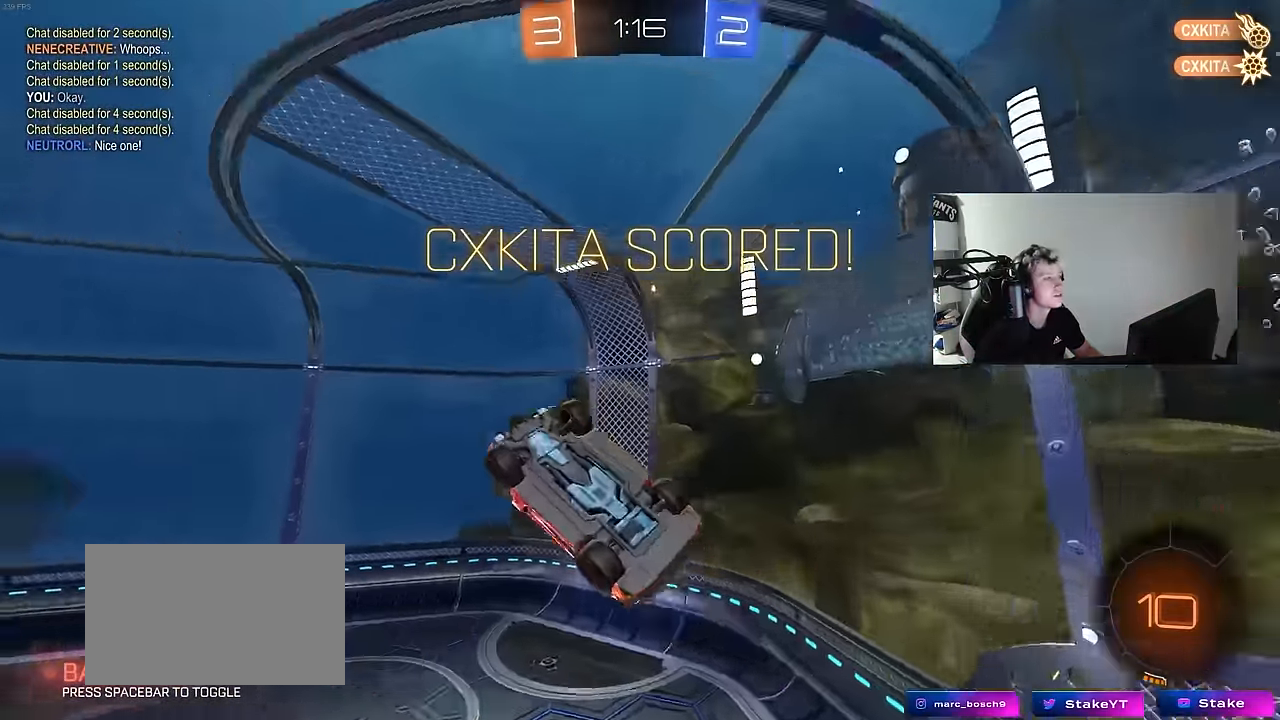
{"keys": ["a", "shift", "w"], "mouse": [], "mouse_move": "still", "events": [[33, "s", "up"], [117, "d", "up"], [167, "a", "down"], [167, "mouse_left", "down"], [167, "shift", "down"], [217, "w", "down"], [267, "a", "up"], [267, "w", "up"], [350, "a", "down"], [350, "mouse_left", "up"], [400, "w", "down"]]}
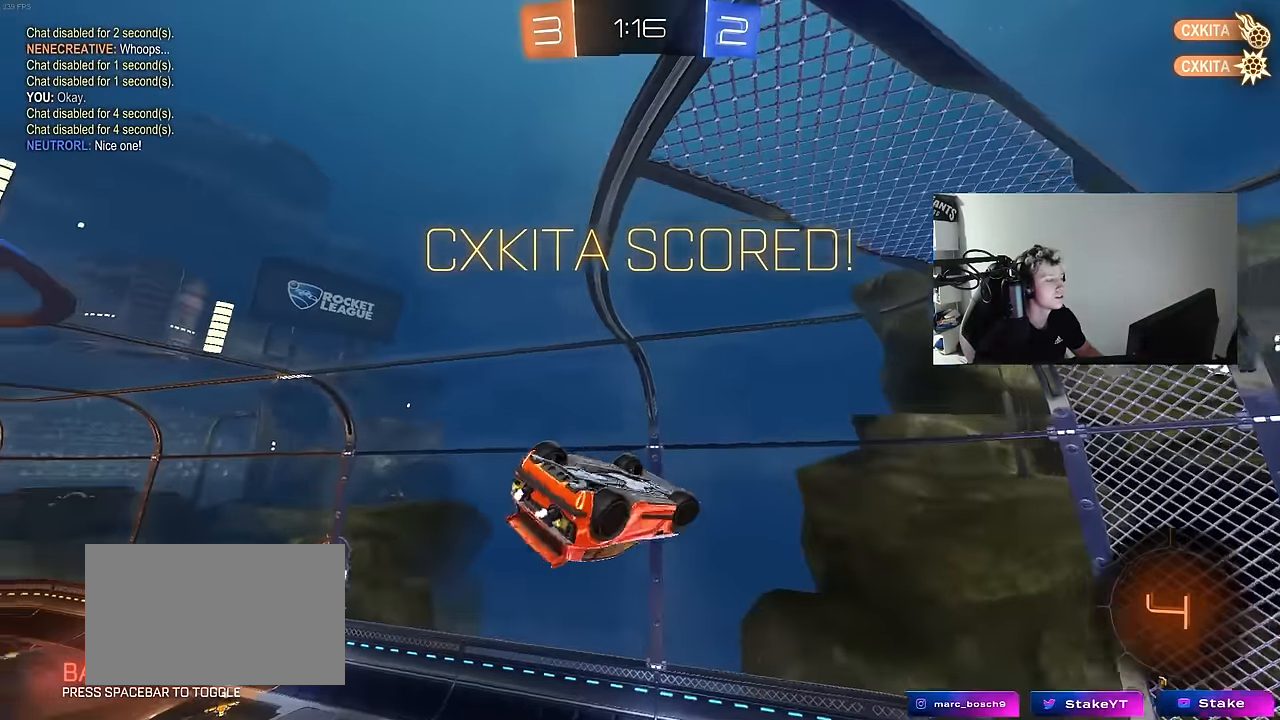
{"keys": ["d", "shift"], "mouse": ["left"], "mouse_move": "still", "events": [[50, "a", "up"], [50, "shift", "up"], [50, "w", "up"], [133, "mouse_left", "down"], [183, "tab", "down"], [283, "tab", "up"], [417, "shift", "down"], [467, "d", "down"]]}
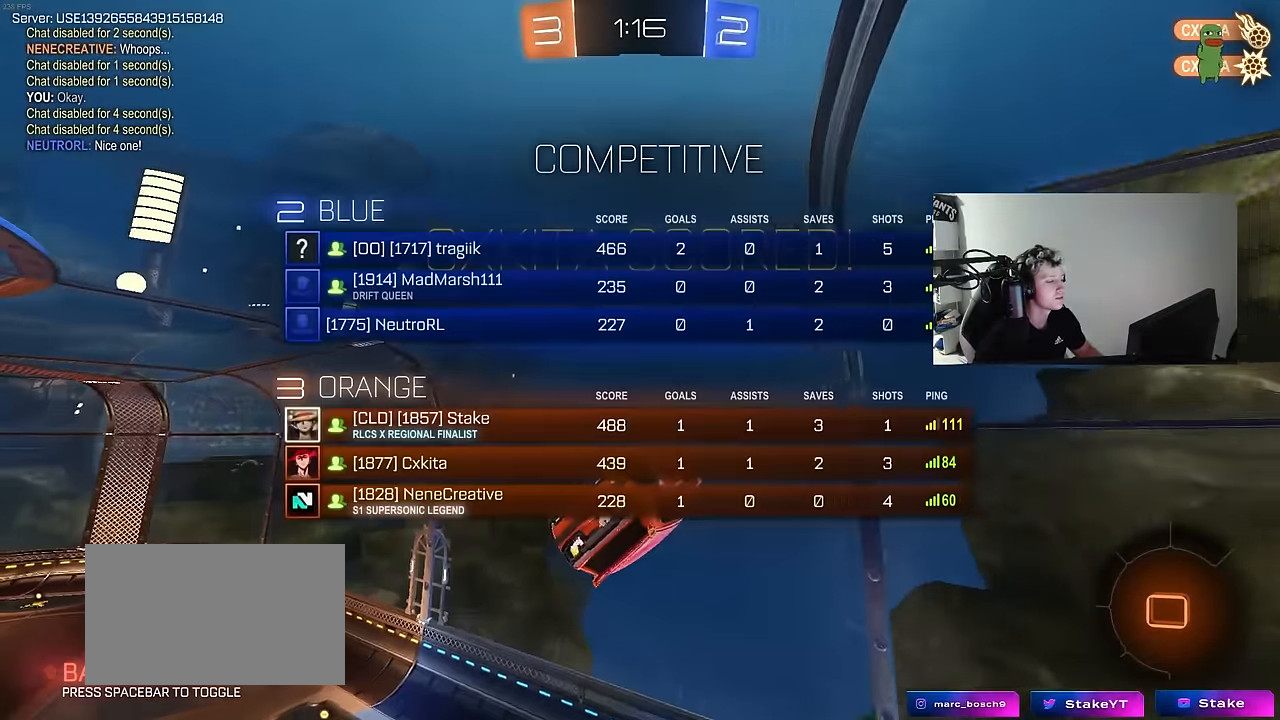
{"keys": ["tab"], "mouse": [], "mouse_move": "still", "events": [[67, "mouse_left", "up"], [67, "s", "down"], [250, "d", "up"], [250, "s", "up"], [250, "shift", "up"], [400, "tab", "down"]]}
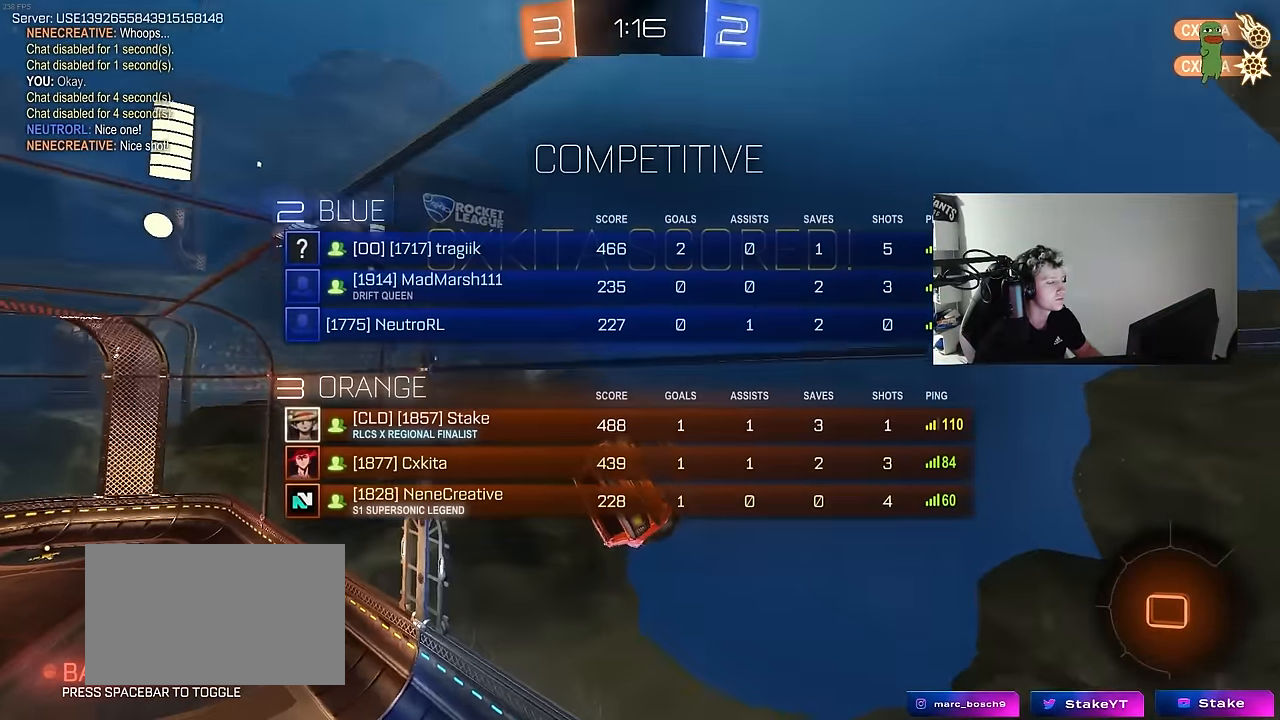
{"keys": ["tab", "w"], "mouse": [], "mouse_move": "still", "events": [[33, "s", "down"], [217, "s", "up"], [400, "w", "down"]]}
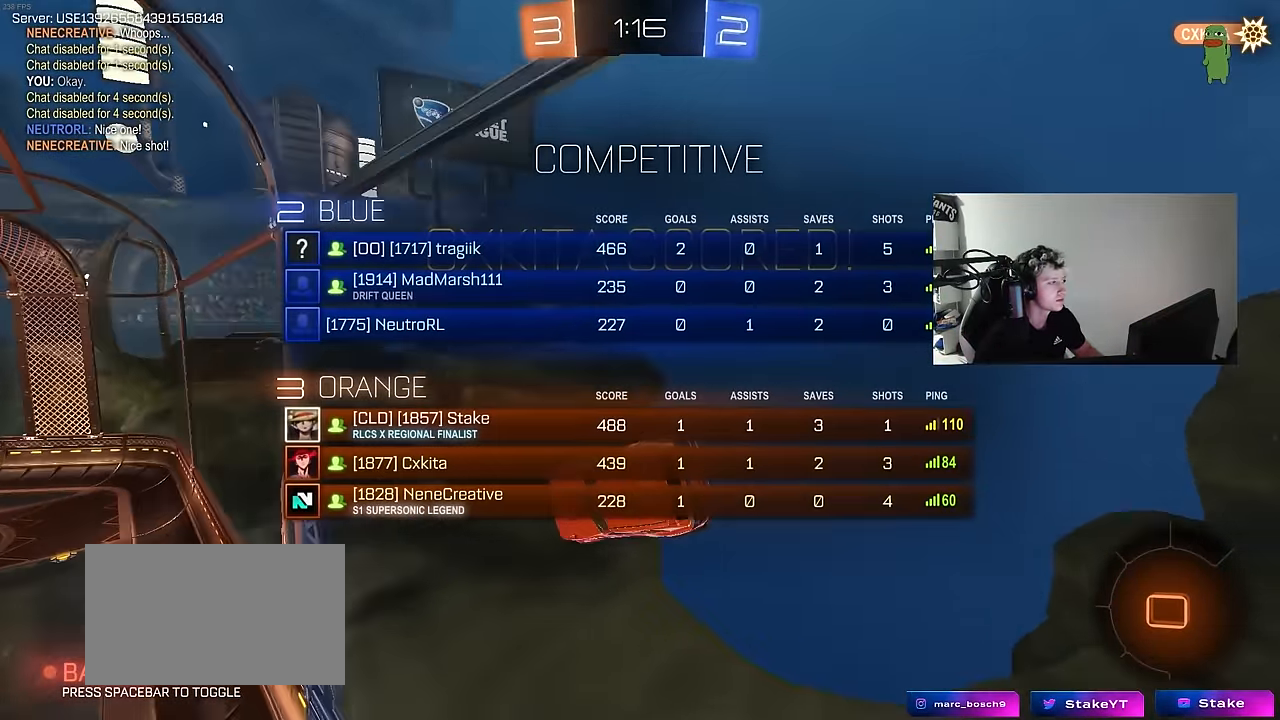
{"keys": ["tab", "w"], "mouse": ["right"], "mouse_move": "still", "events": [[50, "mouse_right", "down"], [167, "mouse_right", "up"], [233, "mouse_right", "down"], [383, "mouse_right", "up"], [417, "mouse_right", "down"]]}
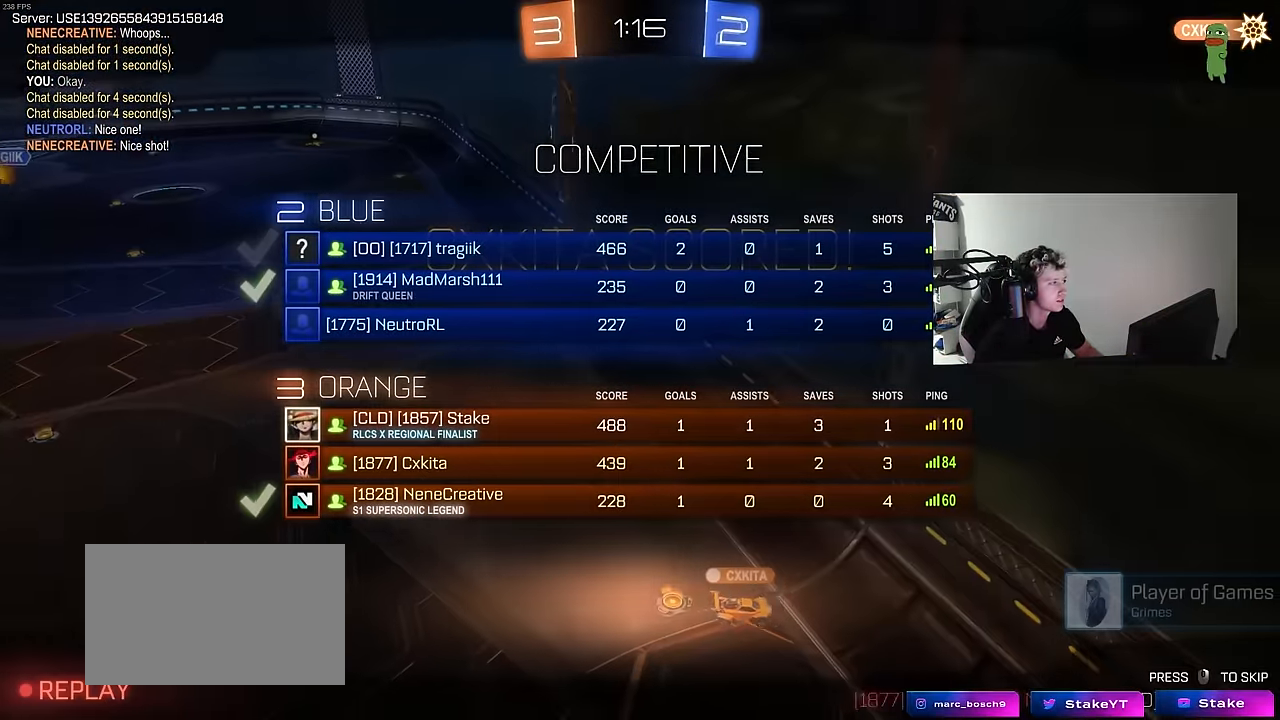
{"keys": ["tab"], "mouse": ["right"], "mouse_move": "still", "events": [[117, "mouse_right", "up"], [150, "mouse_right", "down"], [150, "tab", "up"], [150, "w", "up"], [300, "tab", "down"], [350, "mouse_right", "up"], [383, "mouse_right", "down"]]}
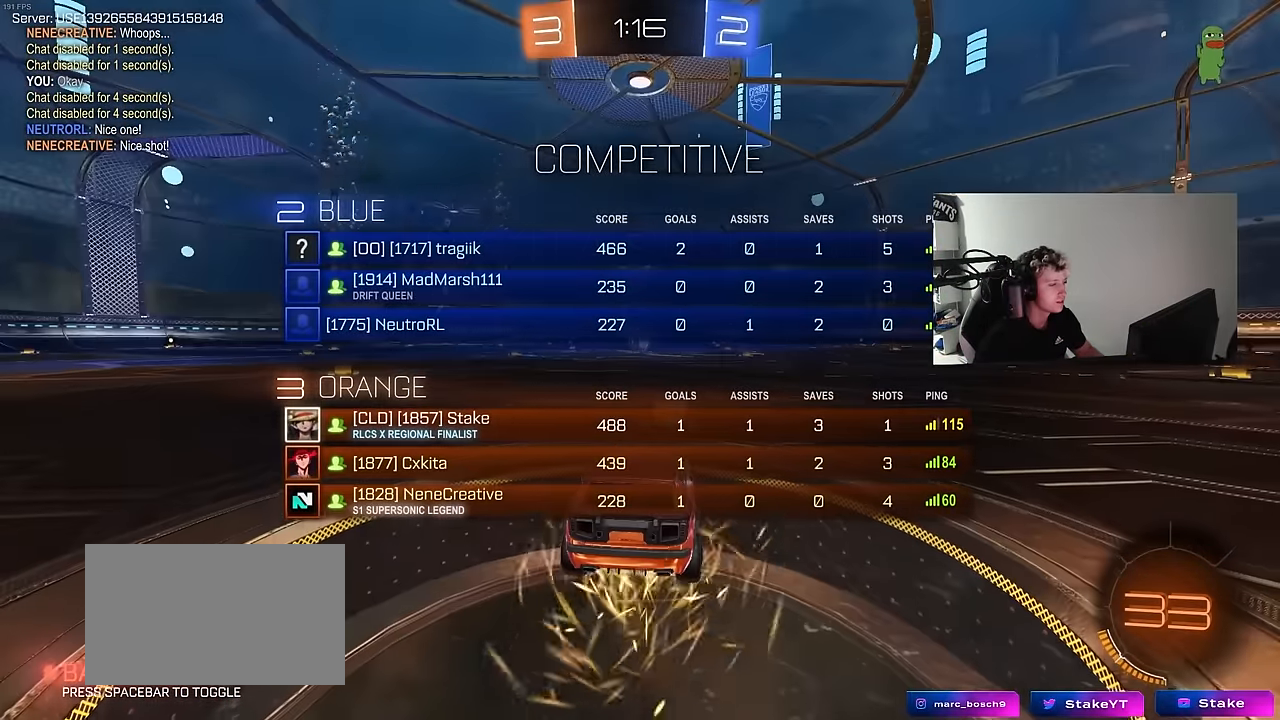
{"keys": [], "mouse": ["wheel"], "mouse_move": "down", "events": [[33, "mouse_right", "up"], [83, "mouse_right", "down"], [217, "mouse_right", "up"], [217, "tab", "up"], [400, "mouse_wheel", "down"]]}
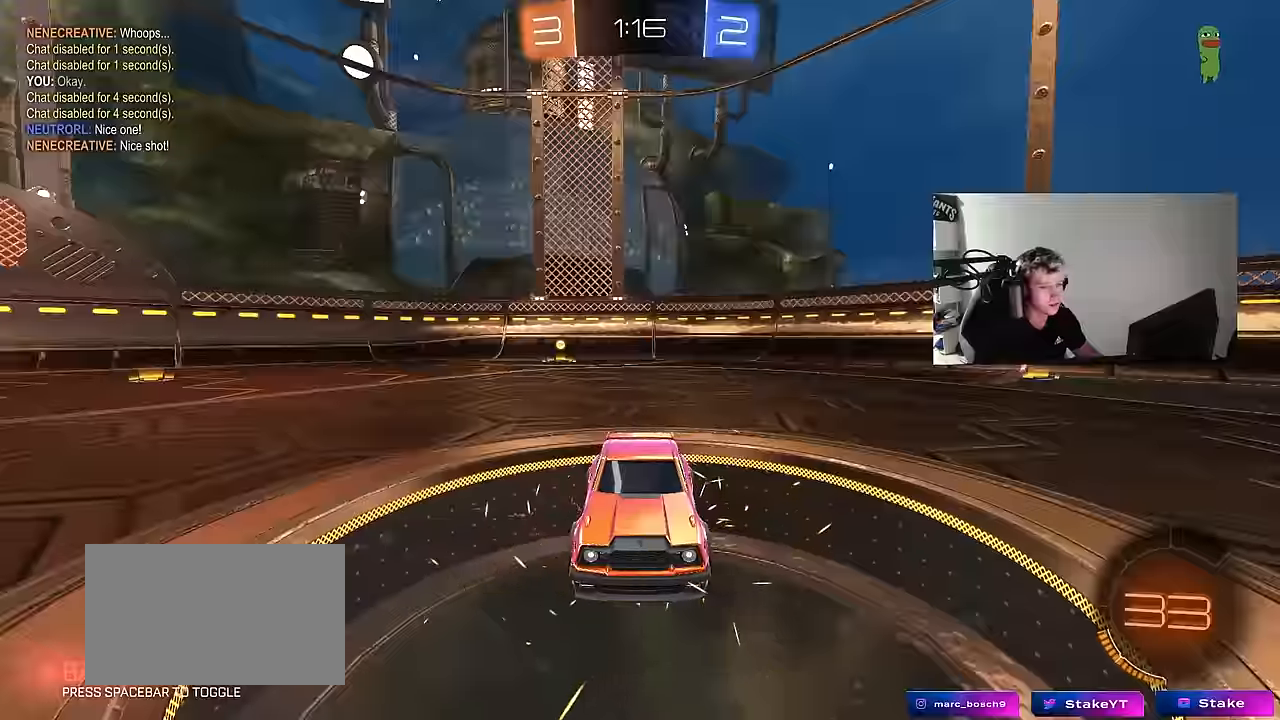
{"keys": [], "mouse": [], "mouse_move": "up-right", "events": [[50, "mouse_wheel", "up"], [183, "mouse_wheel", "down"], [317, "mouse_wheel", "up"]]}
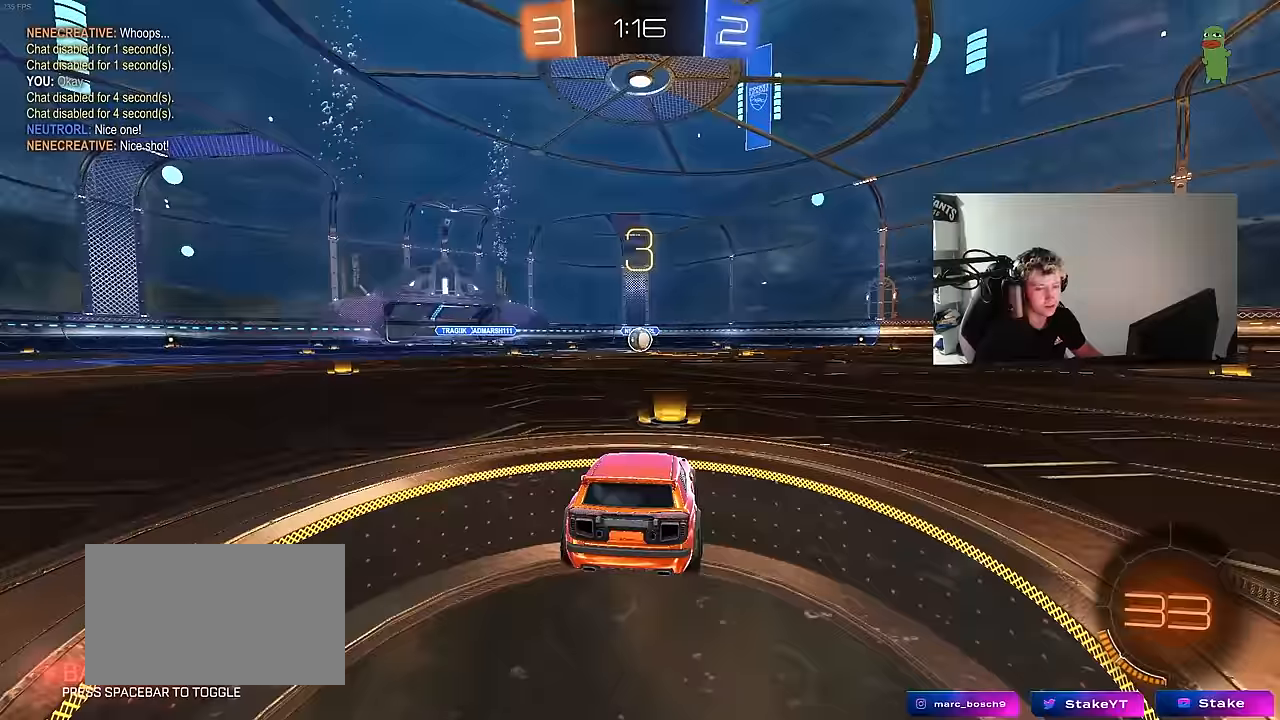
{"keys": [], "mouse": ["left"], "mouse_move": "down-left", "events": [[150, "mouse_wheel", "down"], [233, "mouse_wheel", "up"], [383, "mouse_left", "down"]]}
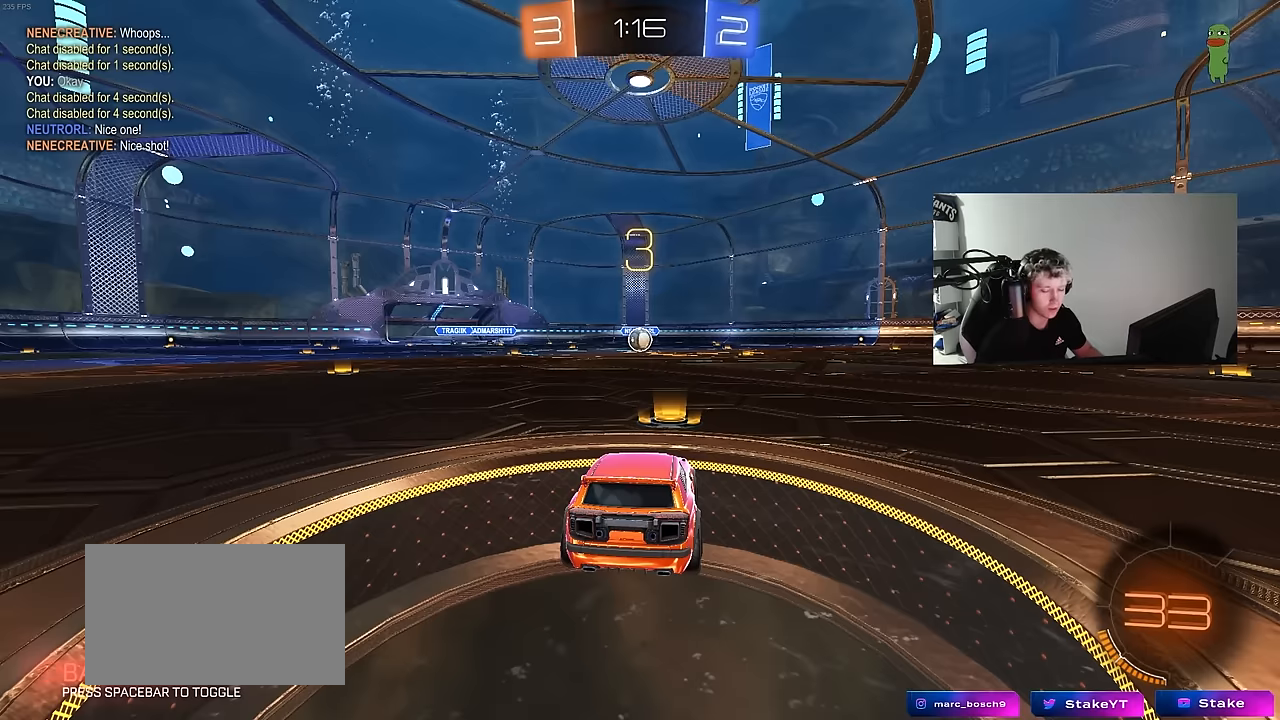
{"keys": ["w"], "mouse": ["left"], "mouse_move": "left", "events": [[117, "w", "down"]]}
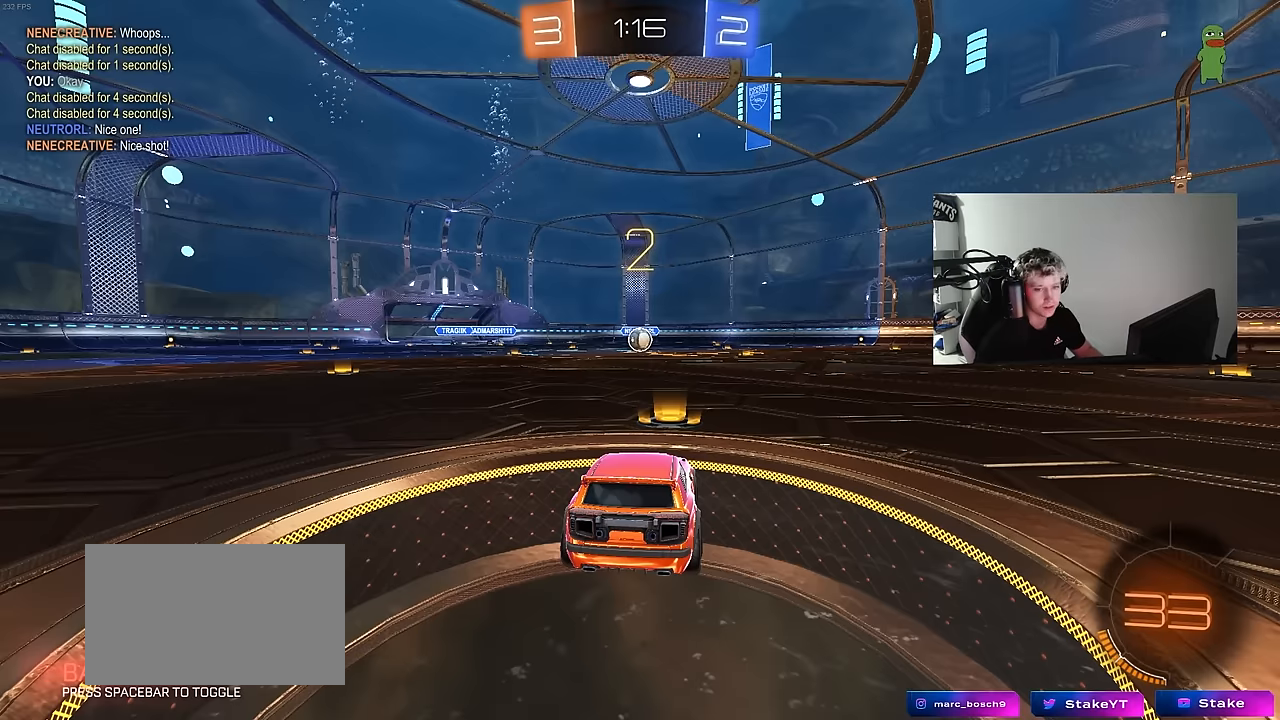
{"keys": ["w"], "mouse": ["left"], "mouse_move": "right", "events": []}
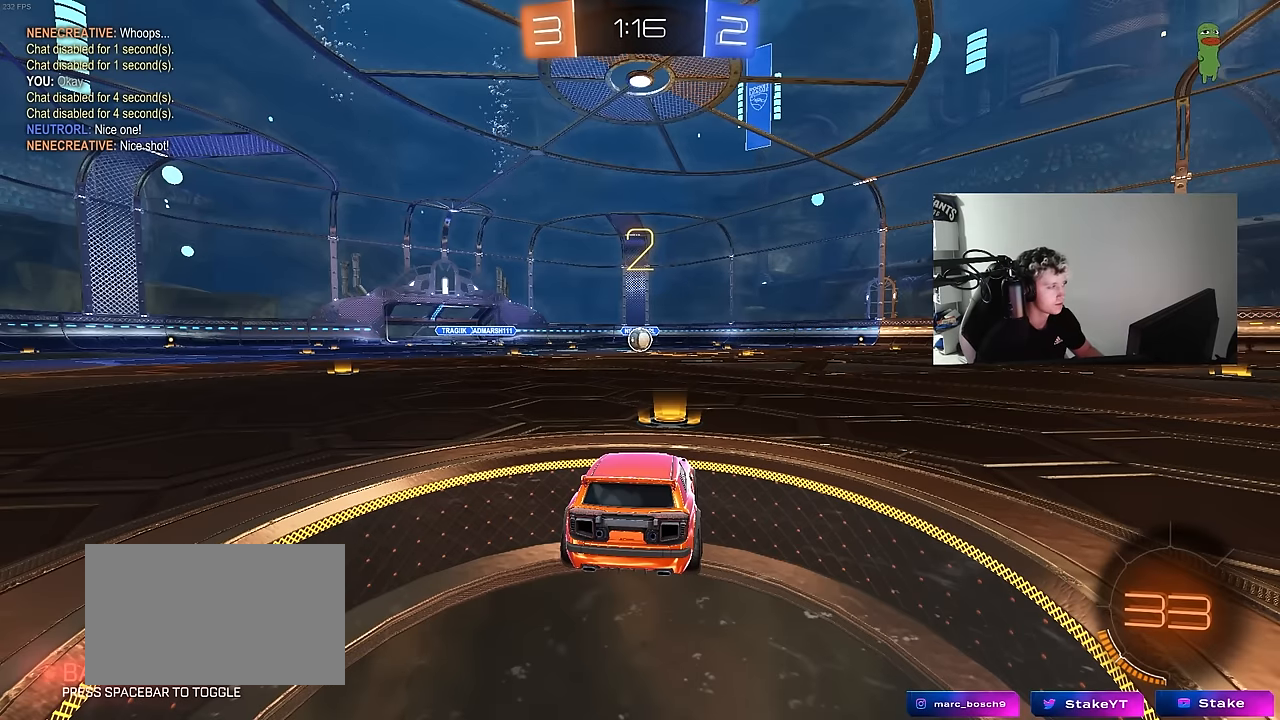
{"keys": ["w"], "mouse": ["left"], "mouse_move": "down-right", "events": []}
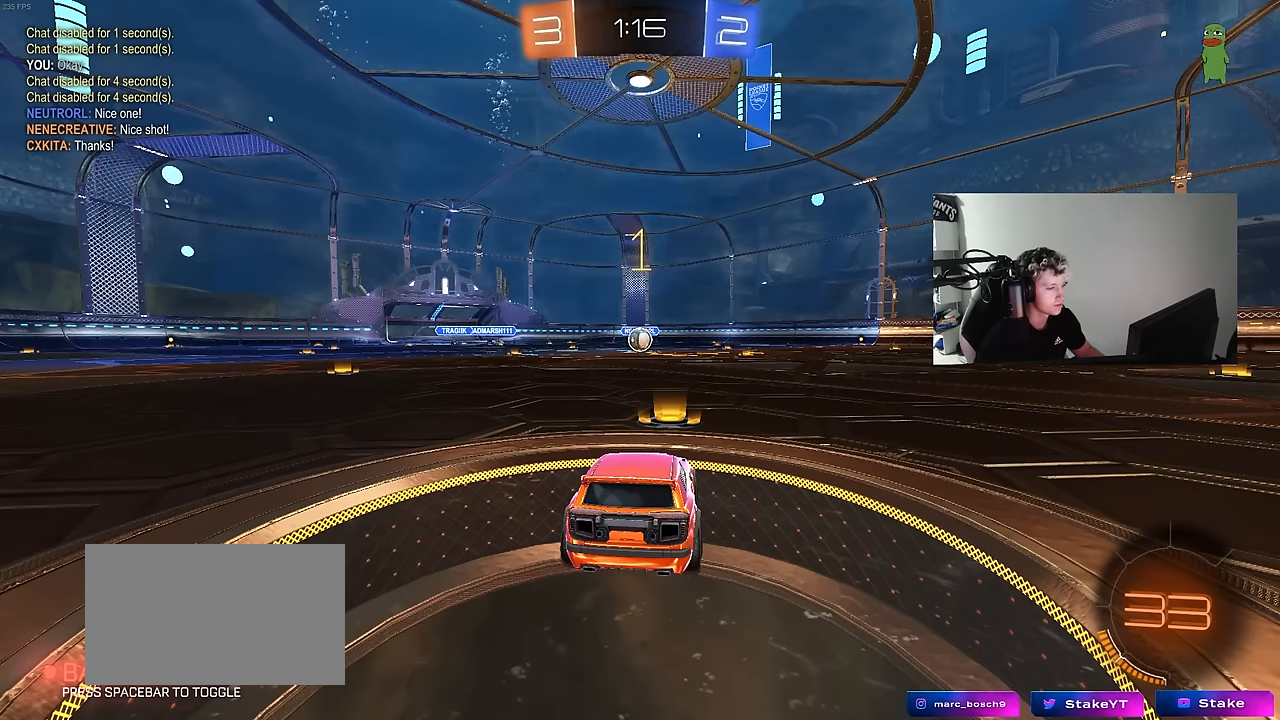
{"keys": ["w"], "mouse": ["left"], "mouse_move": "up-left", "events": []}
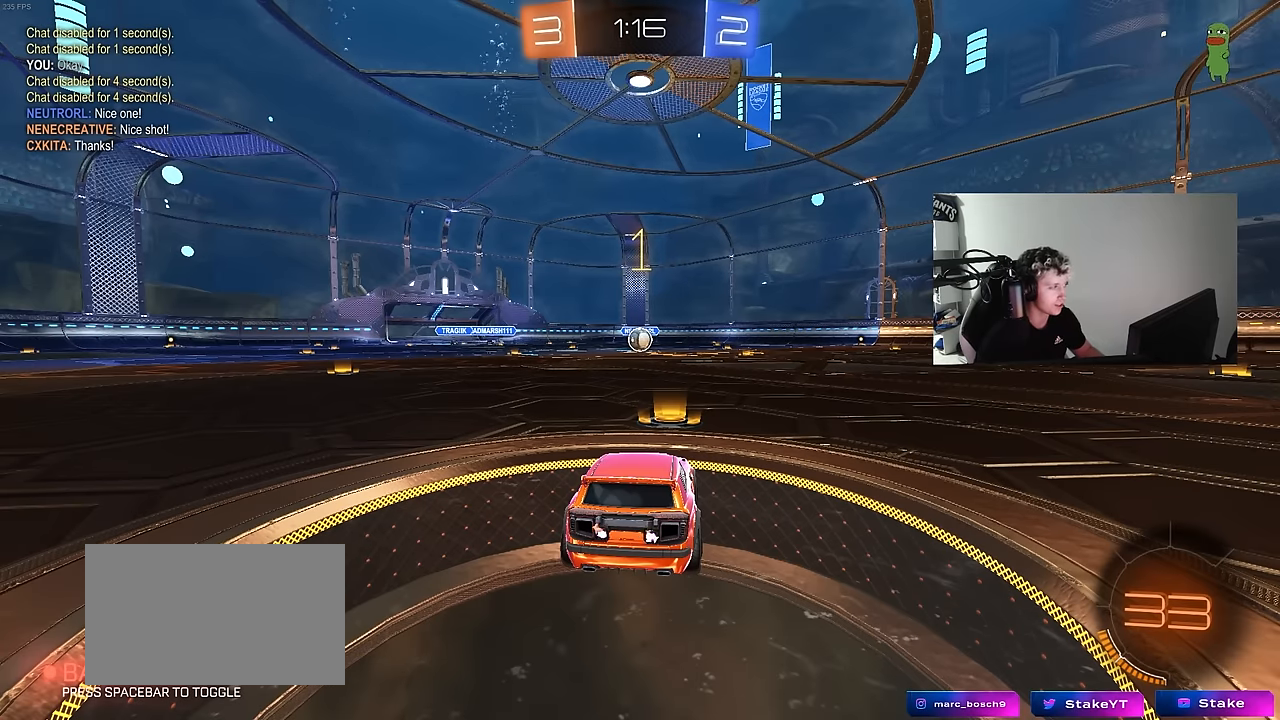
{"keys": ["a", "s", "shift"], "mouse": ["left", "right"], "mouse_move": "still", "events": [[333, "d", "down"], [333, "mouse_right", "down"], [367, "a", "down"], [367, "d", "up"], [367, "shift", "down"], [417, "mouse_right", "up"], [467, "mouse_right", "down"], [467, "s", "down"], [467, "w", "up"]]}
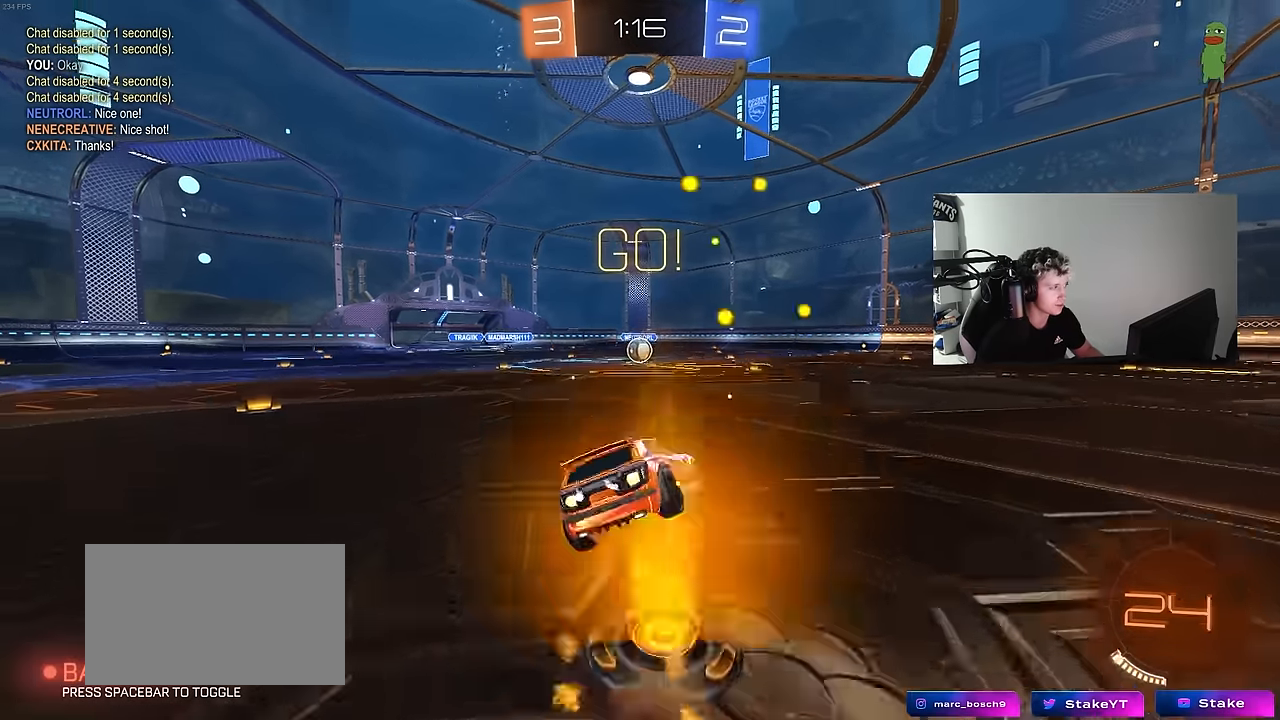
{"keys": ["a", "shift"], "mouse": ["left"], "mouse_move": "still", "events": [[67, "mouse_right", "up"], [433, "s", "up"]]}
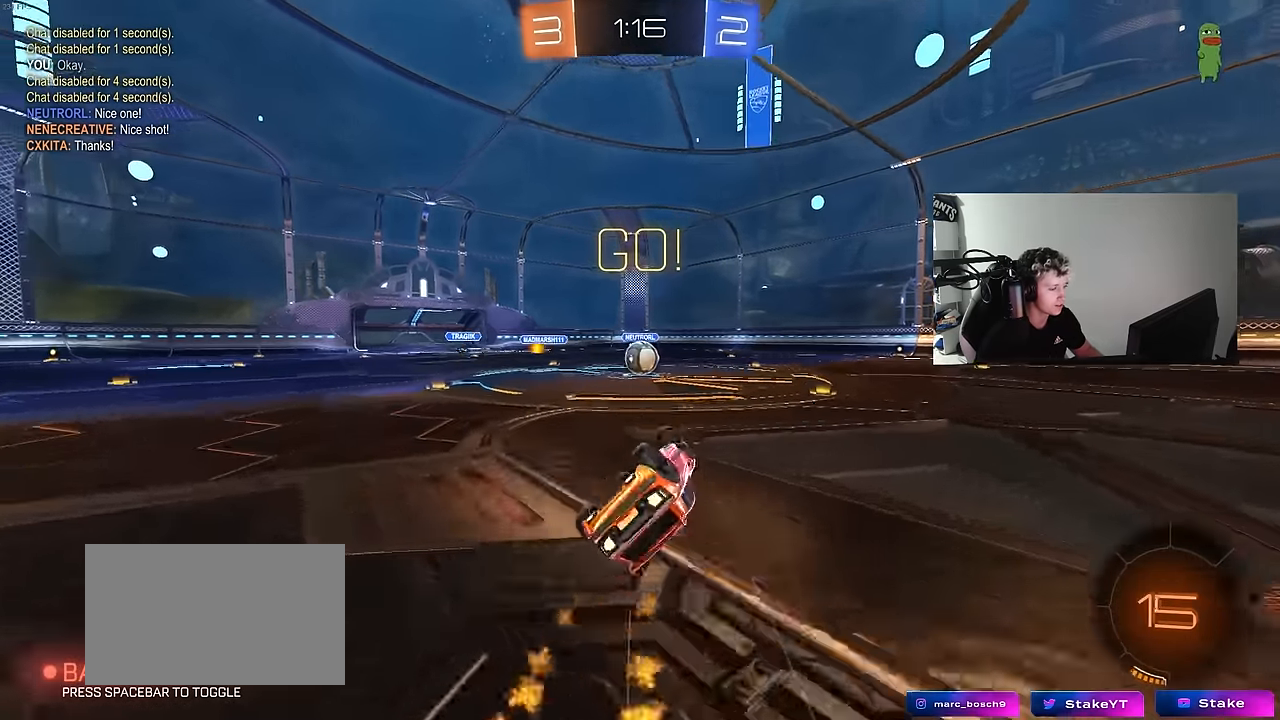
{"keys": ["d"], "mouse": [], "mouse_move": "left", "events": [[33, "s", "down"], [267, "a", "up"], [267, "s", "up"], [267, "shift", "up"], [350, "mouse_left", "up"], [500, "d", "down"]]}
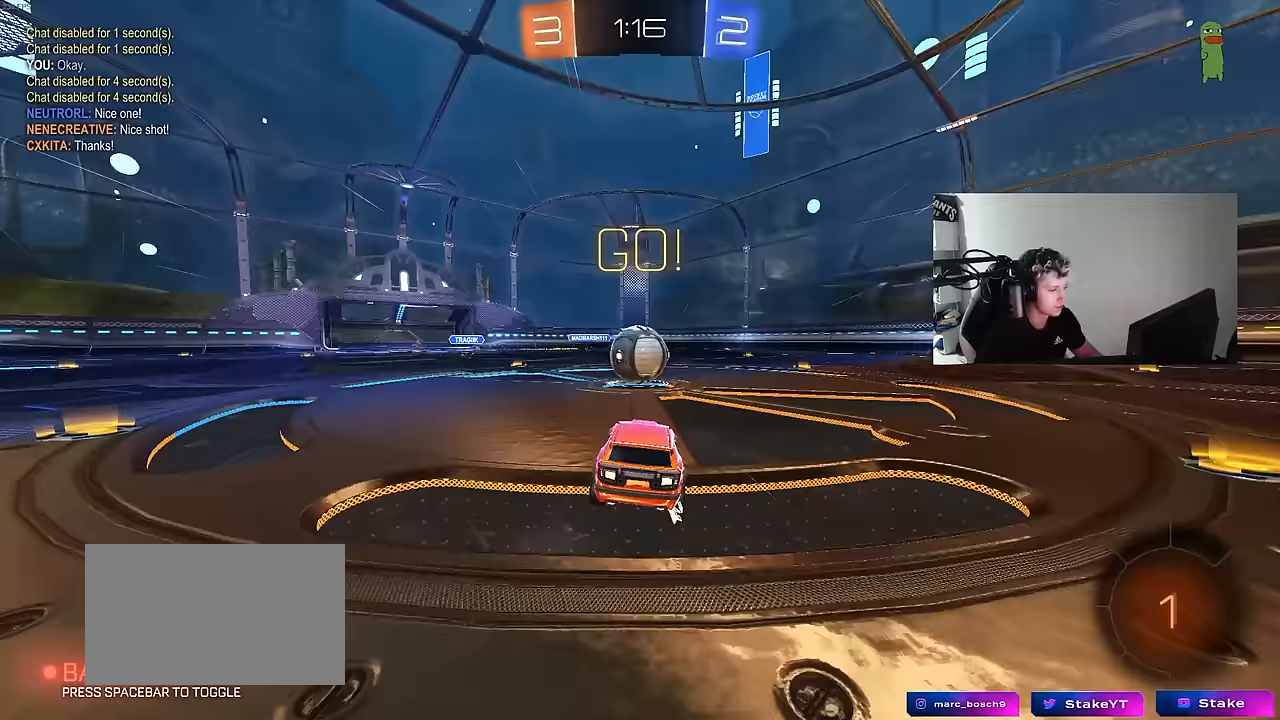
{"keys": ["d", "s", "shift"], "mouse": ["right"], "mouse_move": "left", "events": [[100, "a", "down"], [100, "d", "up"], [100, "w", "down"], [150, "mouse_right", "down"], [283, "a", "up"], [283, "d", "down"], [283, "shift", "down"], [333, "mouse_right", "up"], [367, "mouse_right", "down"], [417, "s", "down"], [417, "w", "up"]]}
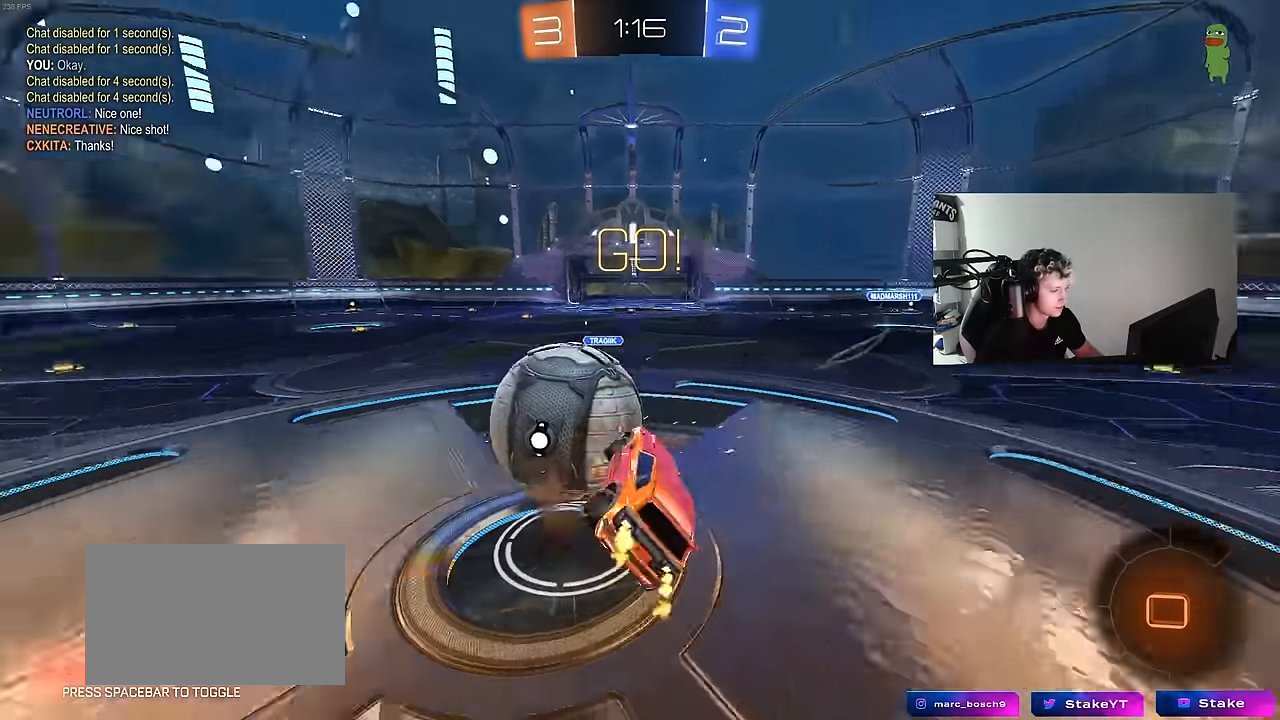
{"keys": ["shift", "w"], "mouse": [], "mouse_move": "still", "events": [[100, "mouse_right", "up"], [250, "s", "up"], [333, "d", "up"], [383, "w", "down"]]}
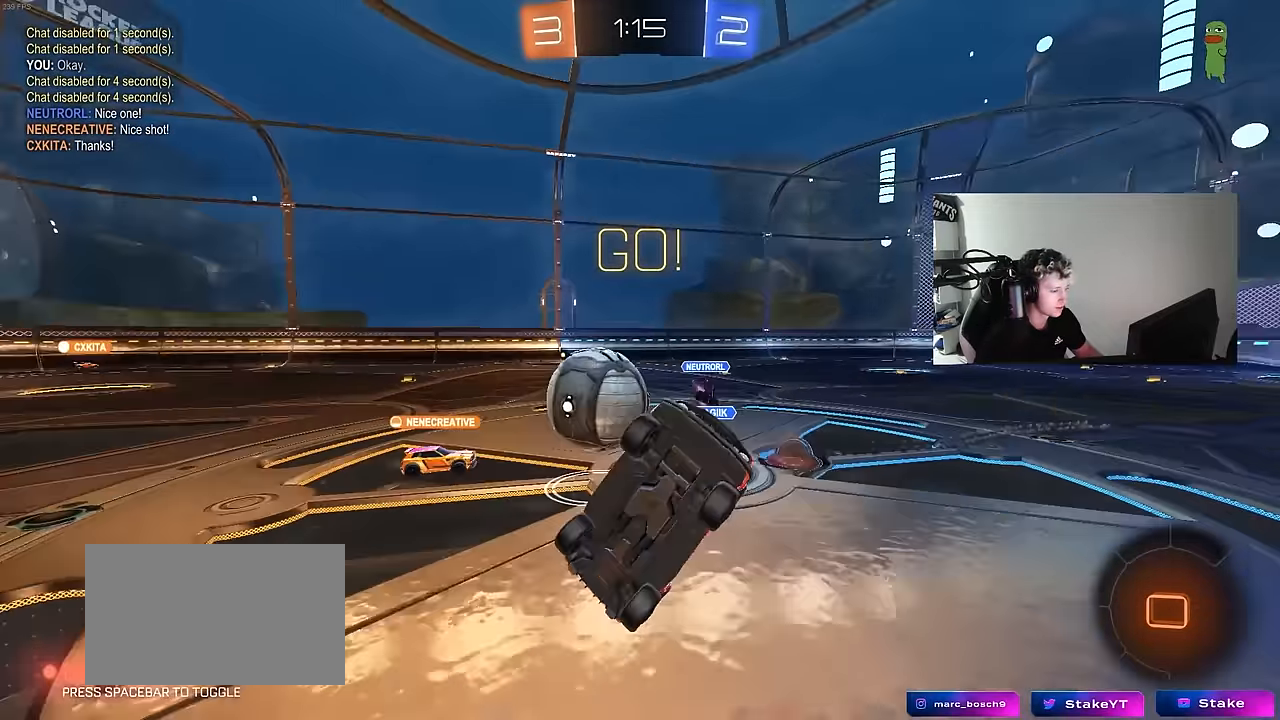
{"keys": [], "mouse": [], "mouse_move": "still", "events": [[33, "d", "down"], [117, "d", "up"], [117, "shift", "up"], [117, "w", "up"], [317, "a", "down"], [367, "a", "up"]]}
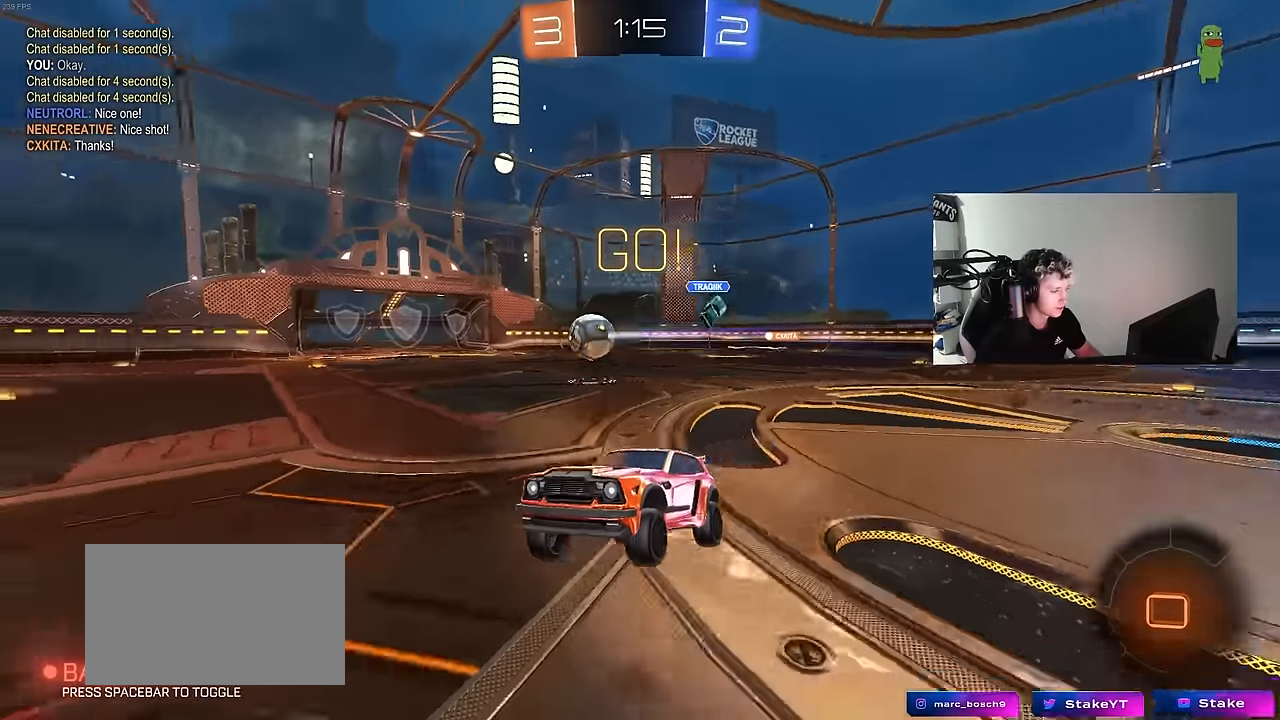
{"keys": ["d", "w"], "mouse": [], "mouse_move": "still", "events": [[183, "d", "down"], [183, "w", "down"], [417, "shift", "down"], [467, "shift", "up"]]}
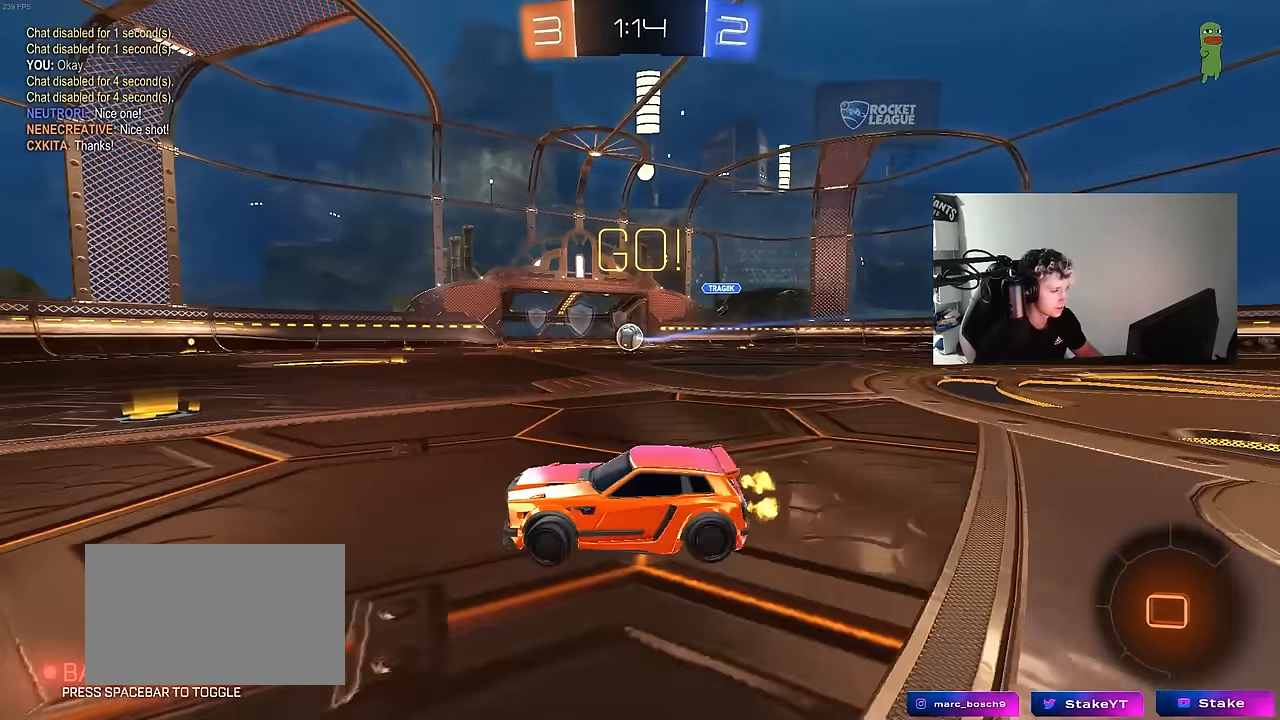
{"keys": ["w"], "mouse": [], "mouse_move": "still", "events": [[200, "d", "up"]]}
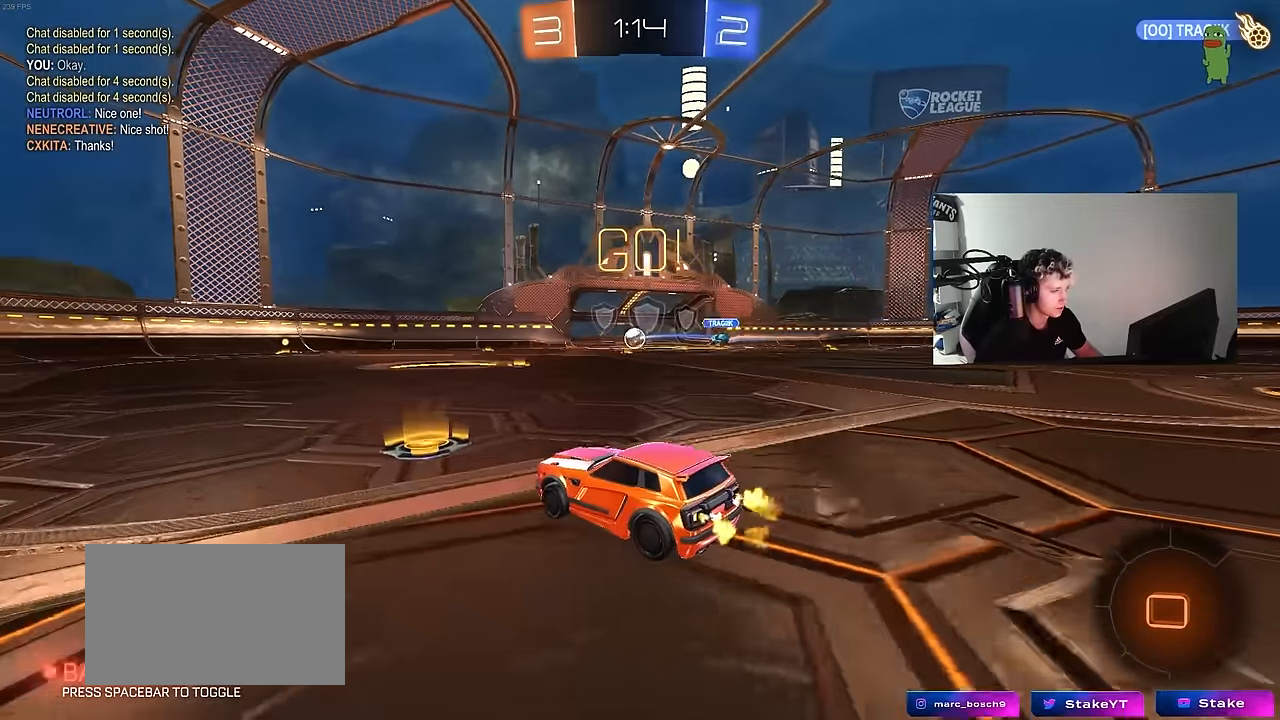
{"keys": ["a", "s", "shift"], "mouse": ["left"], "mouse_move": "still", "events": [[33, "d", "down"], [117, "mouse_left", "down"], [117, "mouse_right", "down"], [167, "a", "down"], [167, "d", "up"], [167, "mouse_right", "up"], [167, "shift", "down"], [217, "mouse_right", "down"], [267, "s", "down"], [267, "w", "up"], [450, "mouse_right", "up"]]}
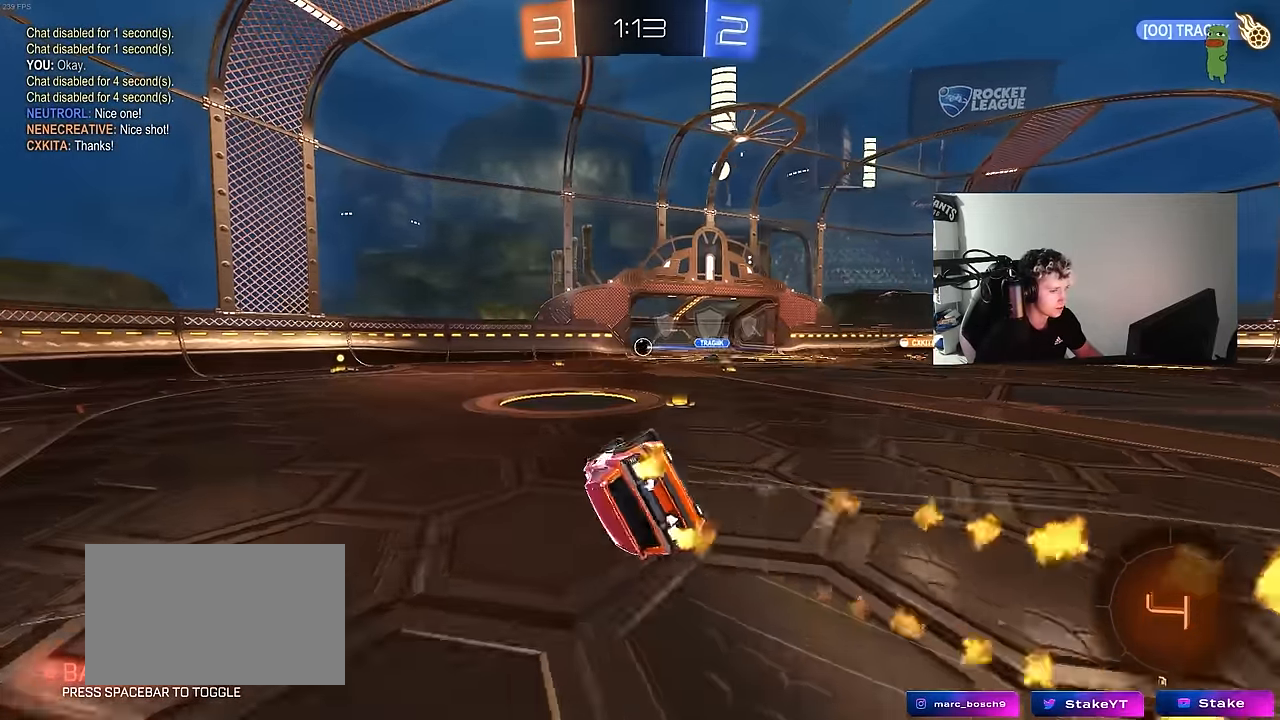
{"keys": ["a", "s", "shift"], "mouse": [], "mouse_move": "still", "events": [[133, "s", "up"], [283, "s", "down"], [417, "mouse_left", "up"]]}
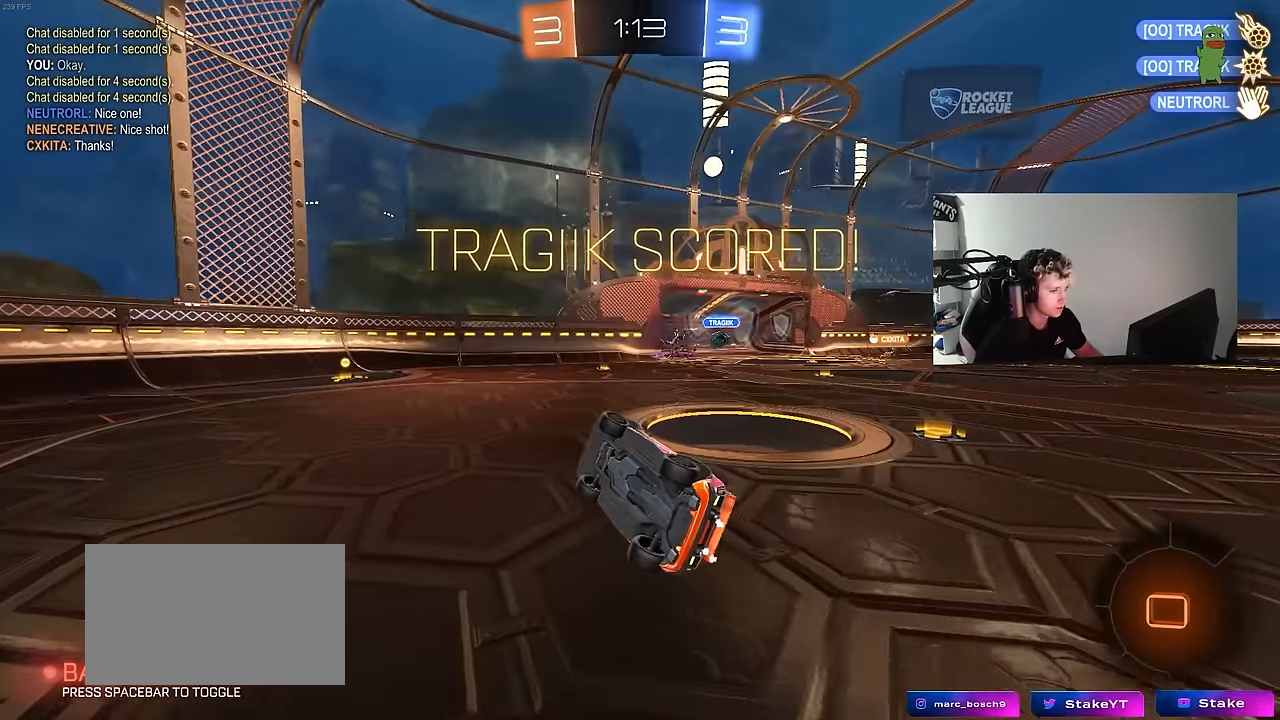
{"keys": ["tab"], "mouse": [], "mouse_move": "still", "events": [[17, "s", "up"], [300, "a", "up"], [300, "shift", "up"], [433, "tab", "down"]]}
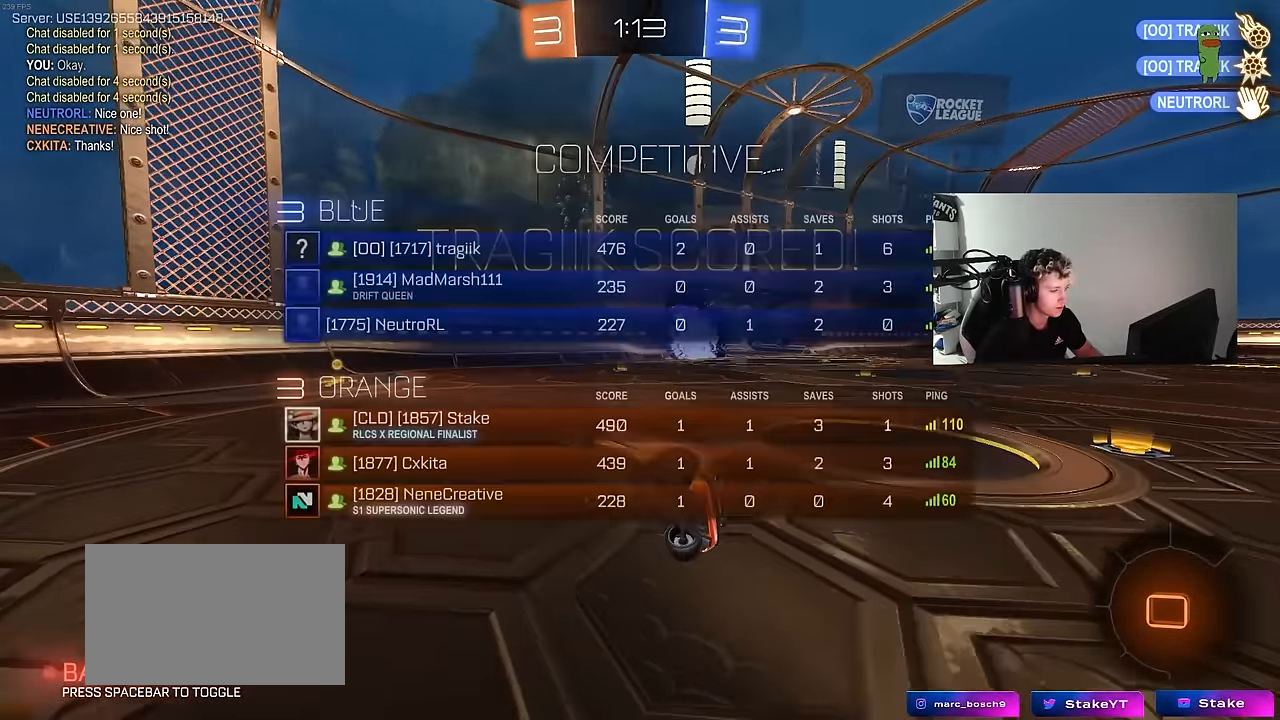
{"keys": ["d", "s", "tab"], "mouse": [], "mouse_move": "still", "events": [[317, "d", "down"], [400, "s", "down"]]}
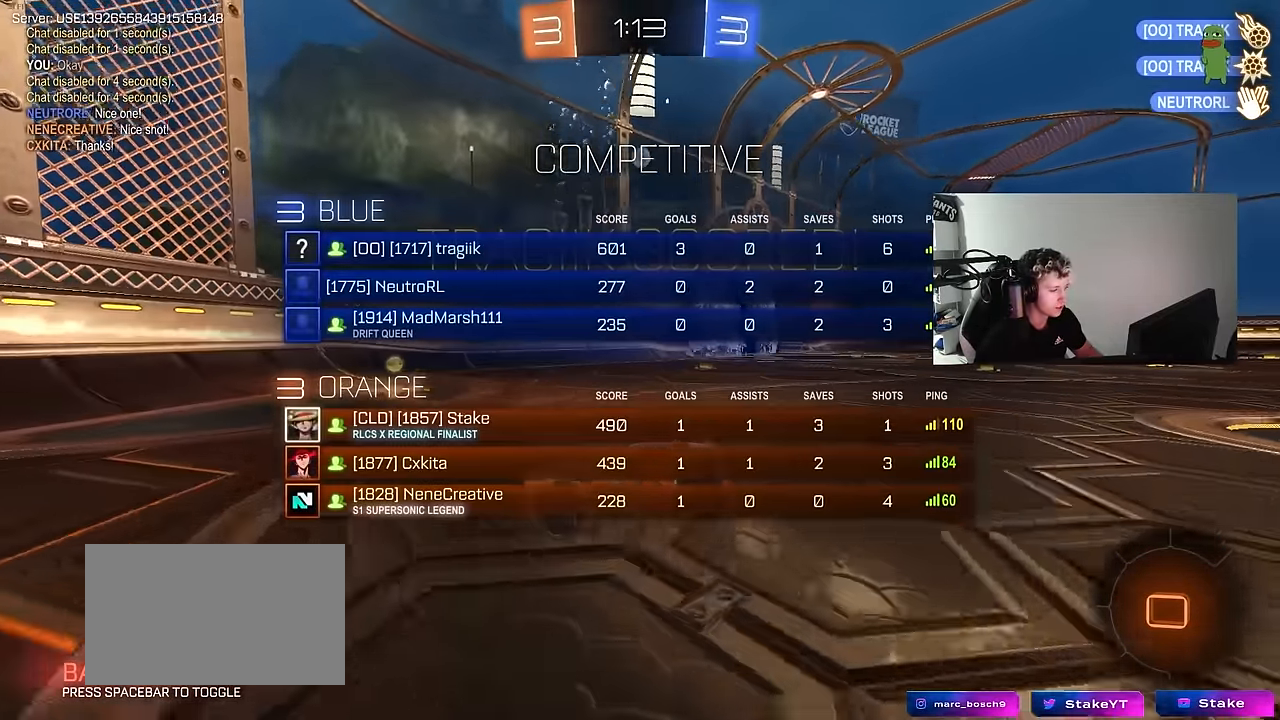
{"keys": ["d", "w"], "mouse": [], "mouse_move": "still", "events": [[133, "s", "up"], [367, "w", "down"], [467, "tab", "up"]]}
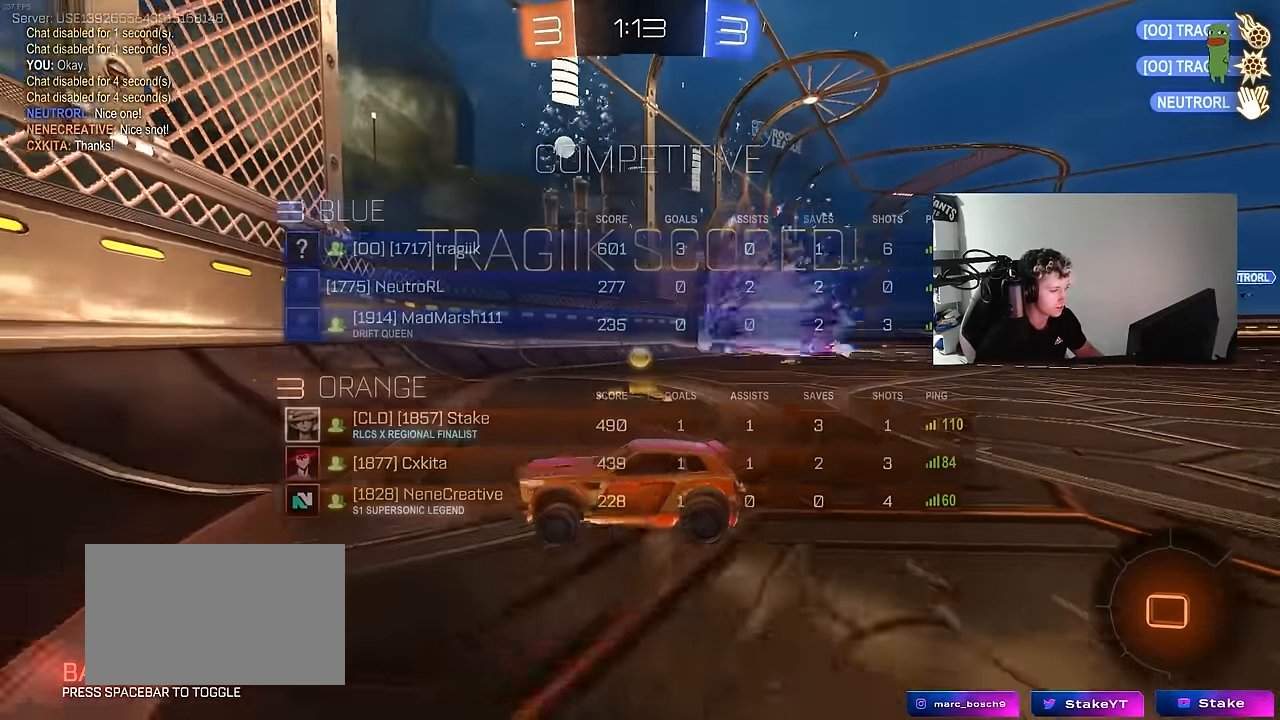
{"keys": ["d", "shift", "w"], "mouse": [], "mouse_move": "still", "events": [[117, "shift", "down"]]}
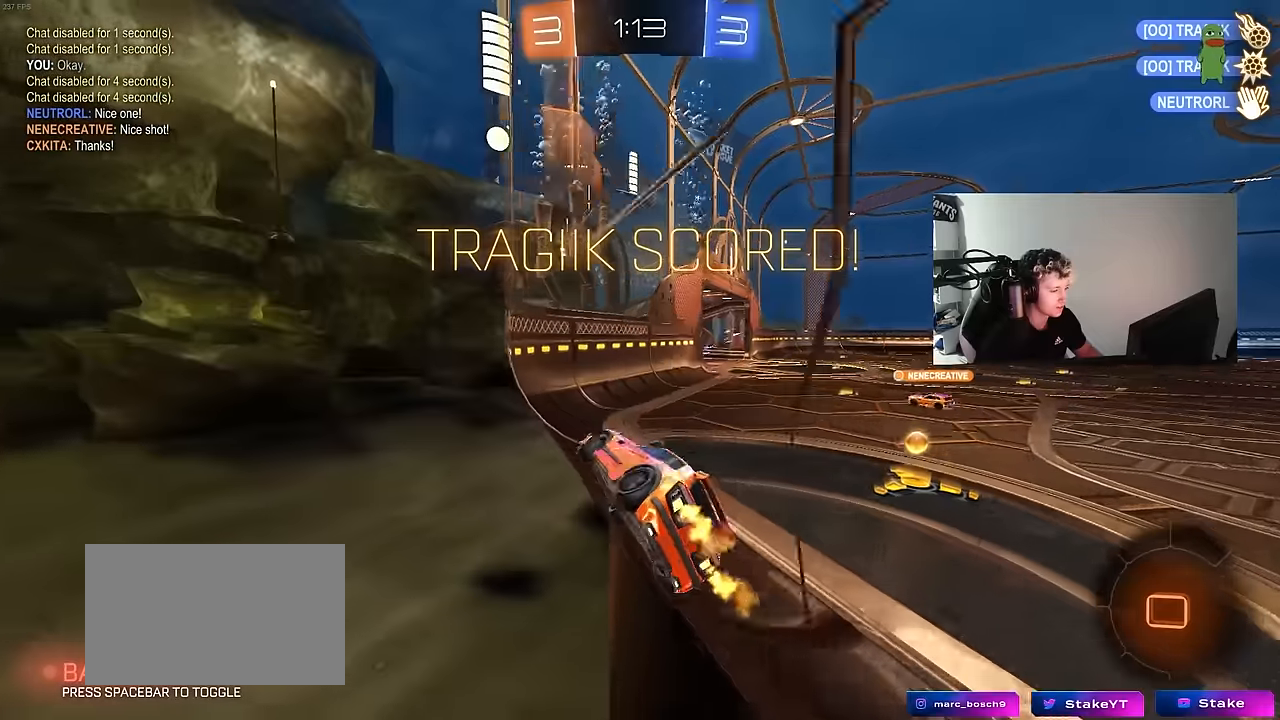
{"keys": ["d", "w"], "mouse": [], "mouse_move": "still", "events": [[83, "shift", "up"]]}